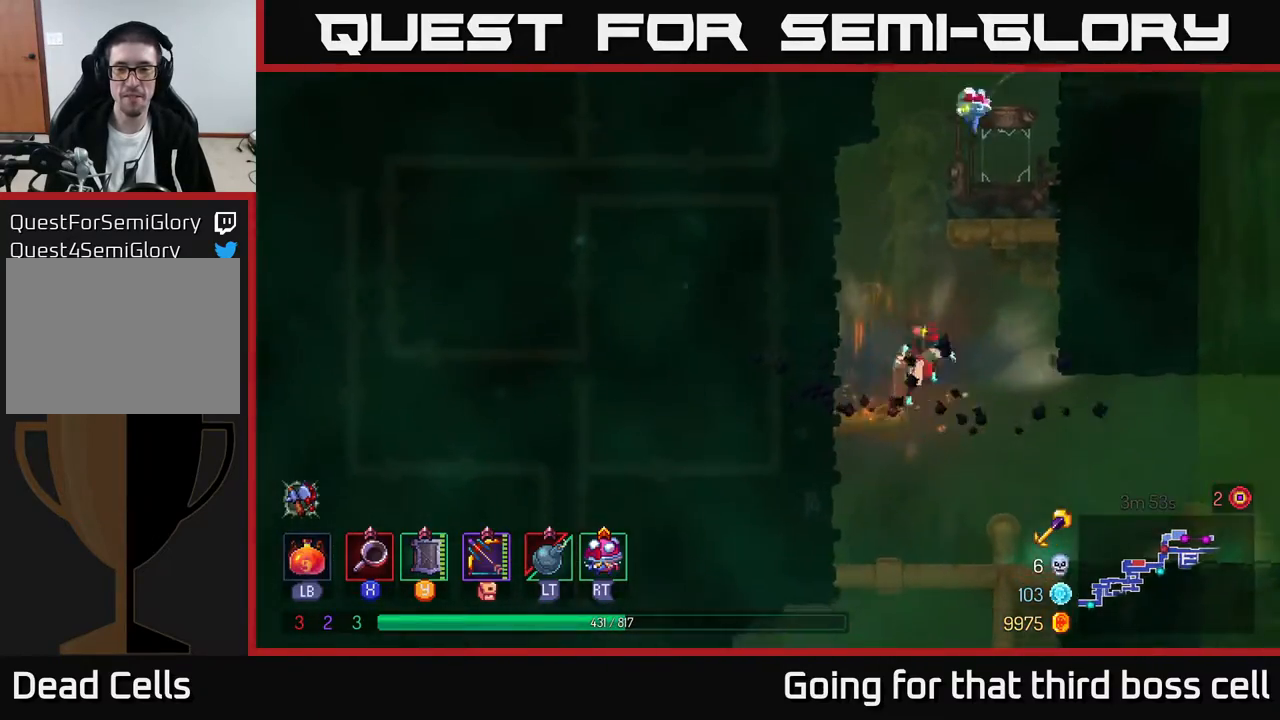
Gameplay with a controller (Xbox layout); each line is a JSON object with the inputs held at the frame after it. "events" lists button and stick changes between this image and that frame as [ms after this image, input, new state], when the widget could be followed in between.
{"buttons": ["B"], "left_stick": "right", "right_stick": "center", "events": [[417, "B", "down"]]}
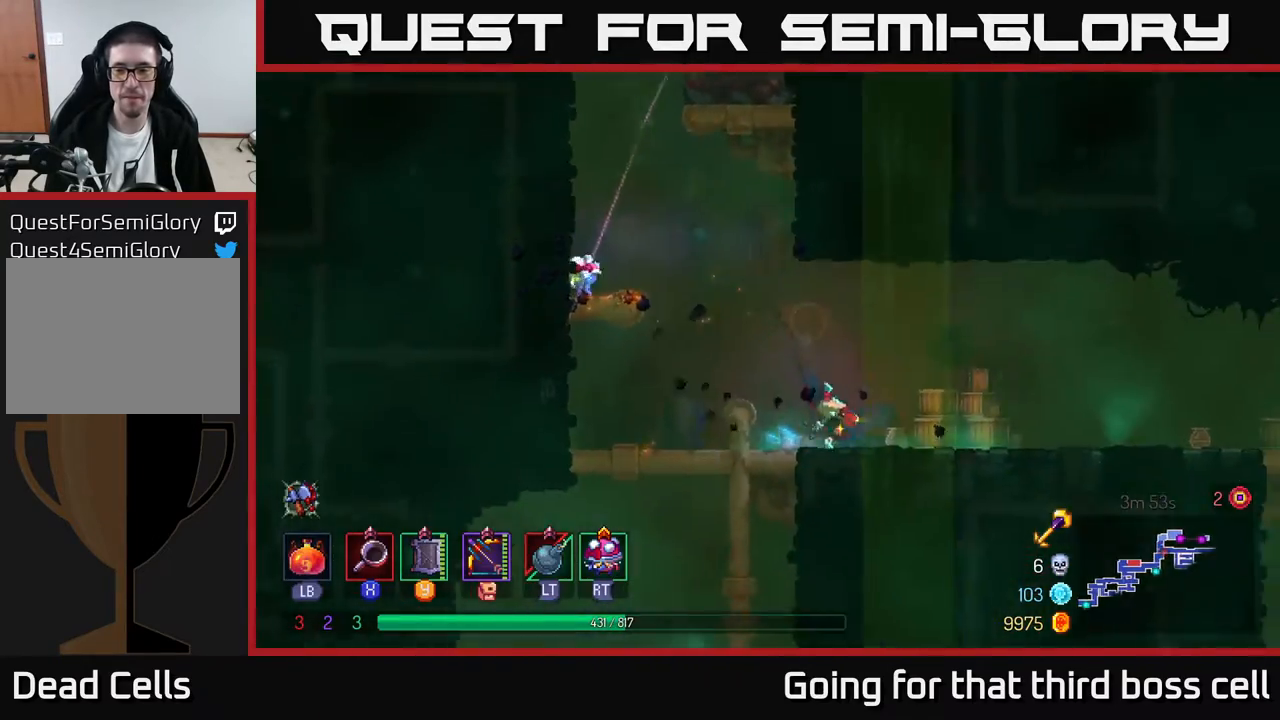
{"buttons": ["A"], "left_stick": "right", "right_stick": "center", "events": [[83, "B", "up"], [467, "A", "down"]]}
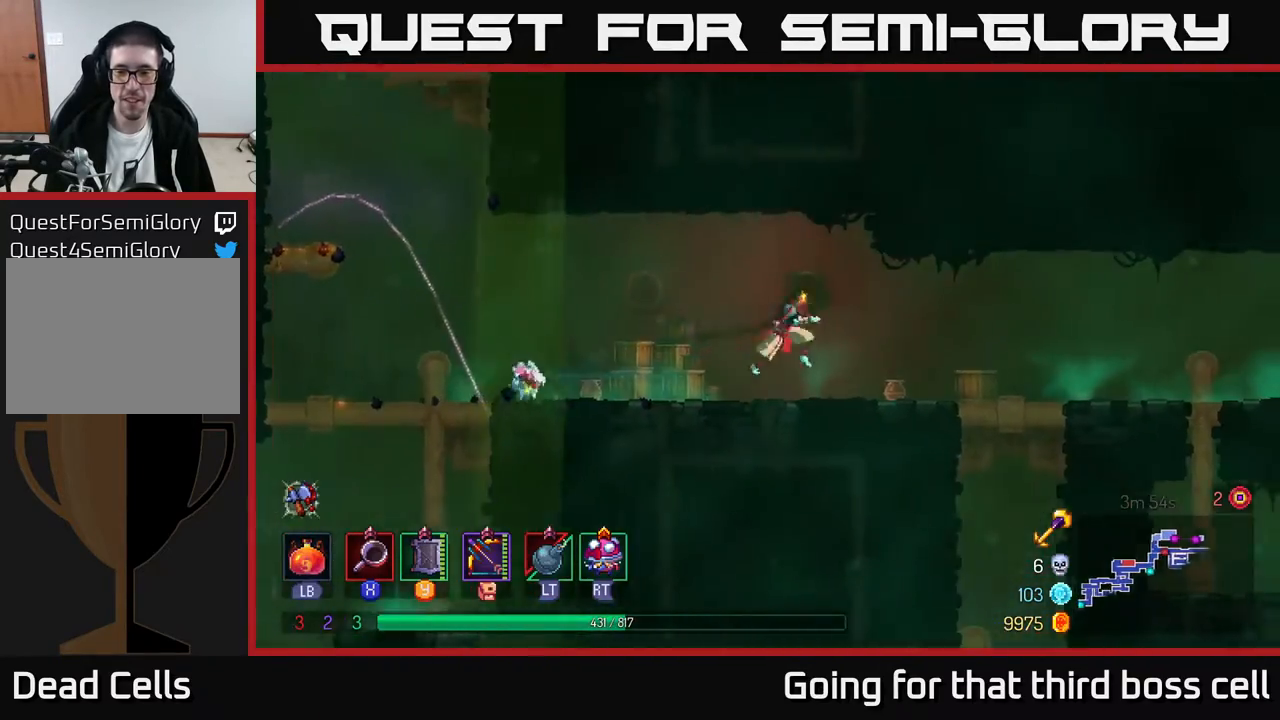
{"buttons": ["B"], "left_stick": "right", "right_stick": "center", "events": [[117, "A", "up"], [400, "B", "down"]]}
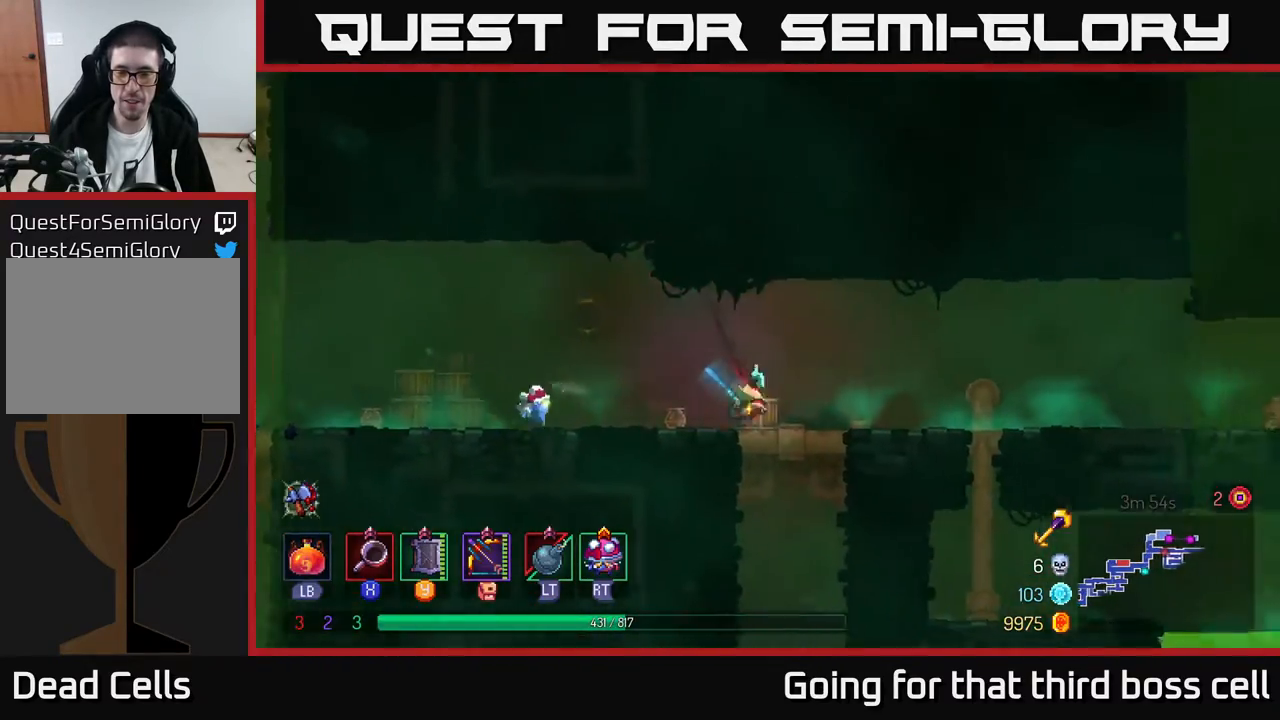
{"buttons": [], "left_stick": "right", "right_stick": "center", "events": [[67, "B", "up"]]}
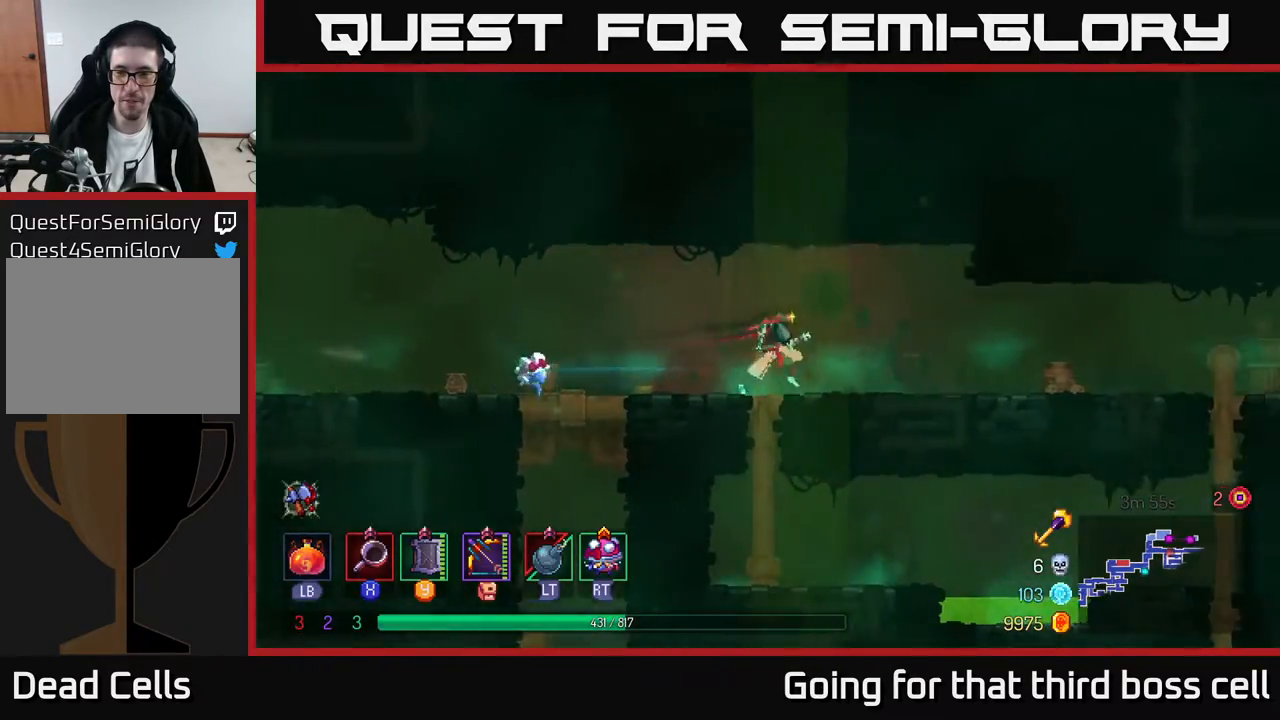
{"buttons": ["B"], "left_stick": "right", "right_stick": "center", "events": [[417, "B", "down"]]}
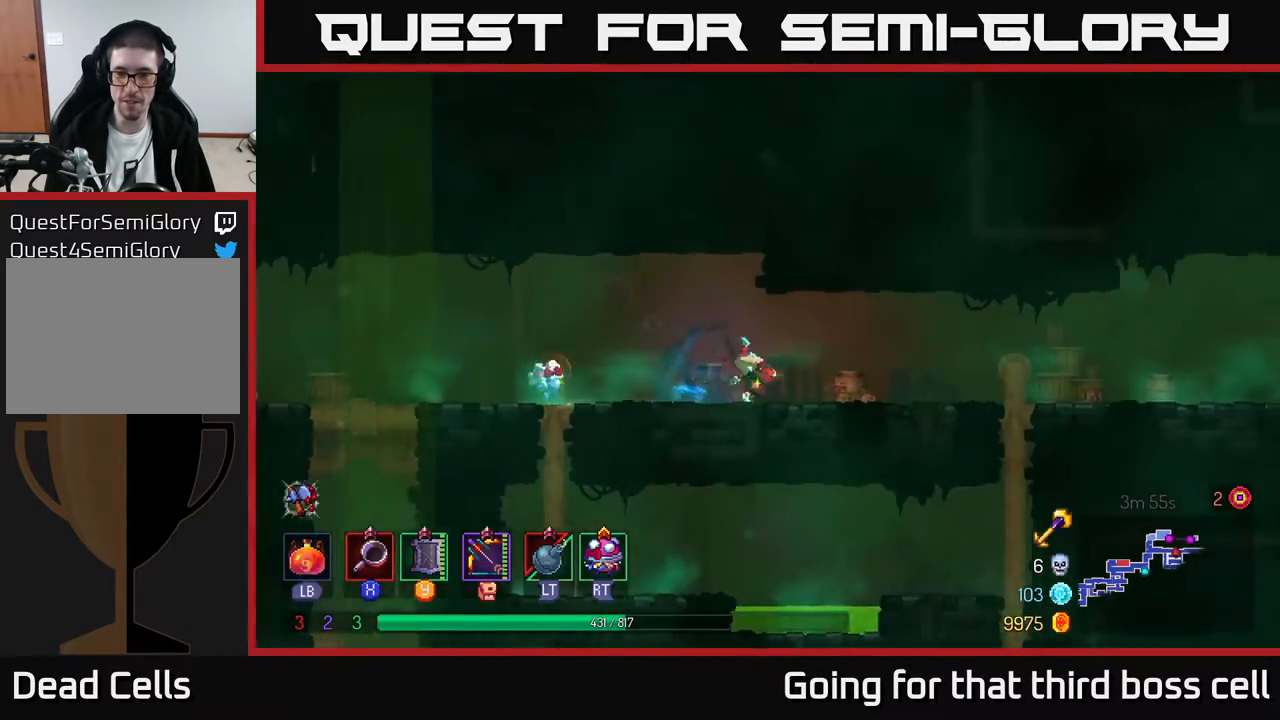
{"buttons": ["A"], "left_stick": "right", "right_stick": "center", "events": [[133, "B", "up"], [467, "A", "down"]]}
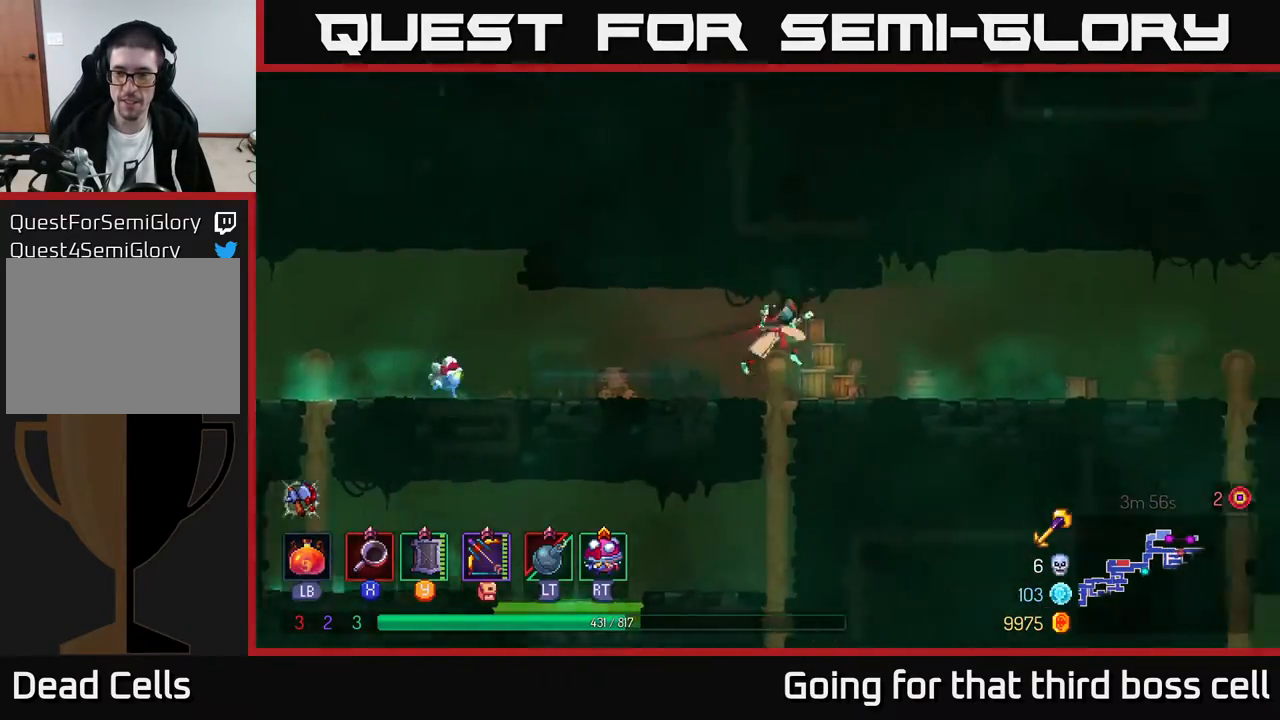
{"buttons": ["B"], "left_stick": "right", "right_stick": "center", "events": [[50, "A", "up"], [383, "B", "down"]]}
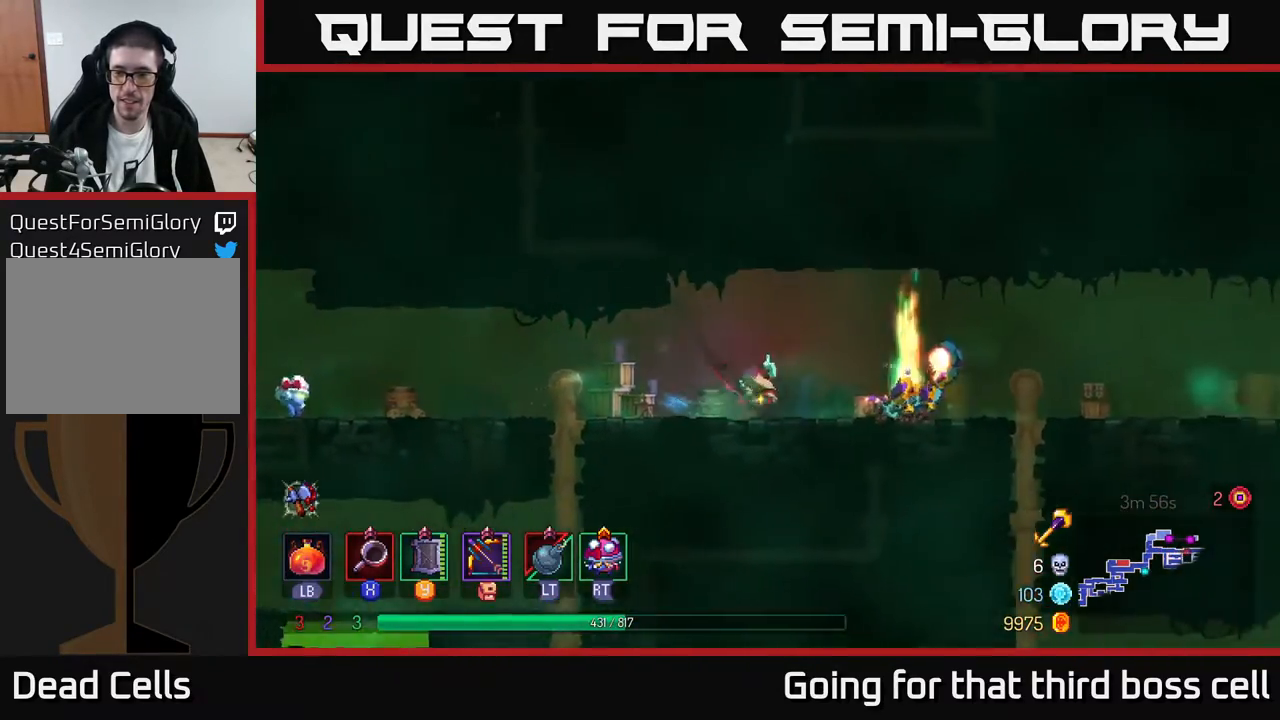
{"buttons": ["X"], "left_stick": "center", "right_stick": "center", "events": [[33, "B", "up"], [167, "X", "down"], [250, "X", "up"], [283, "left_stick", "center"], [300, "X", "down"], [383, "X", "up"], [450, "X", "down"]]}
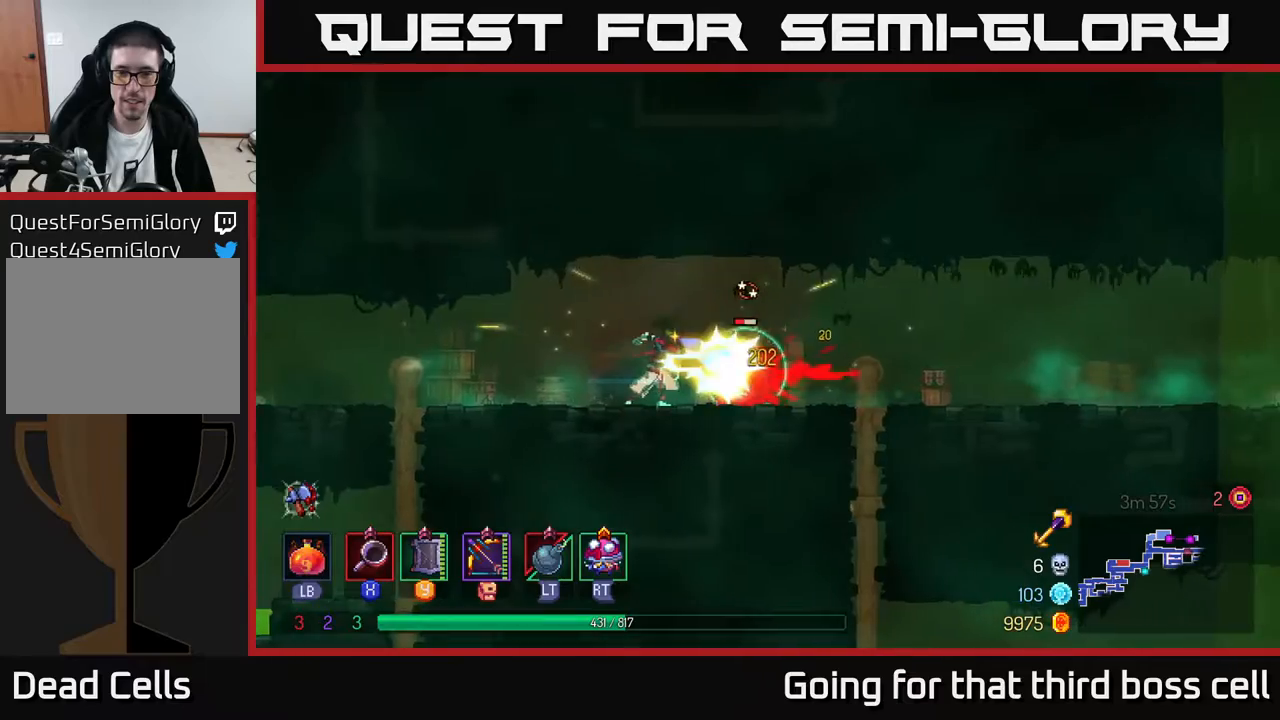
{"buttons": [], "left_stick": "right", "right_stick": "center", "events": [[50, "X", "up"], [117, "X", "down"], [167, "left_stick", "right"], [183, "X", "up"], [250, "X", "down"], [333, "X", "up"]]}
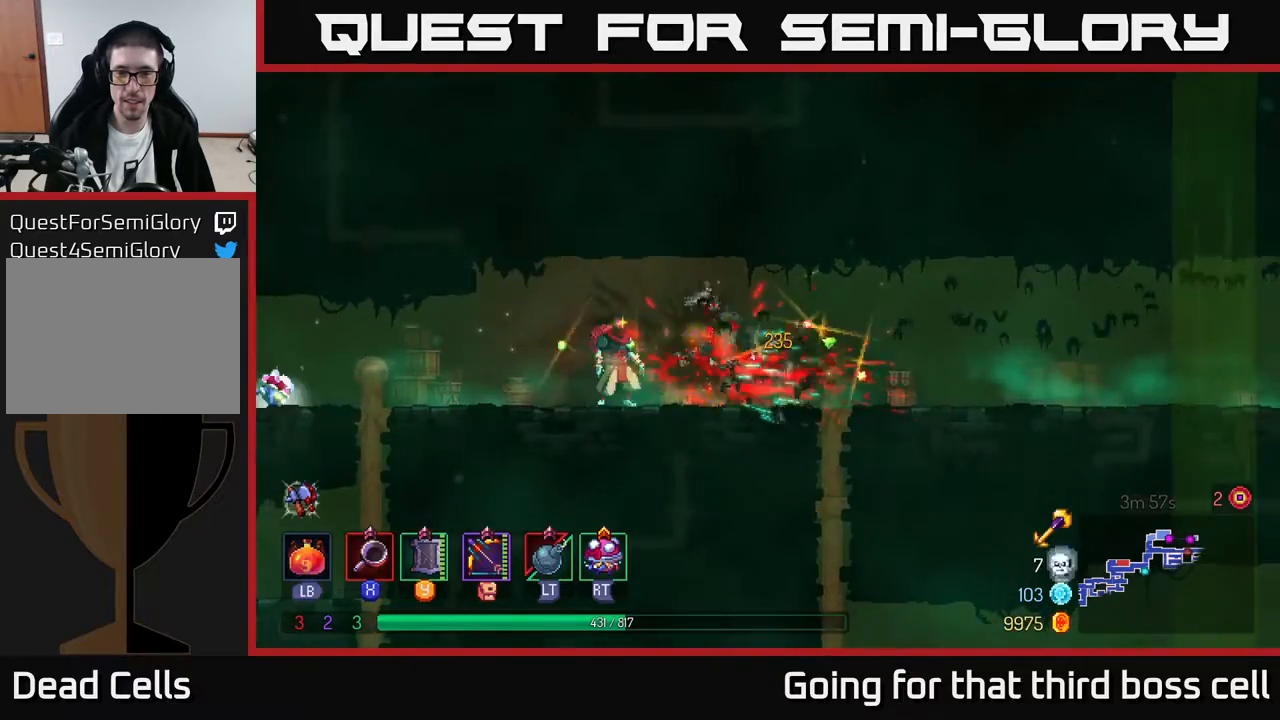
{"buttons": [], "left_stick": "right", "right_stick": "center", "events": [[183, "B", "down"], [267, "B", "up"]]}
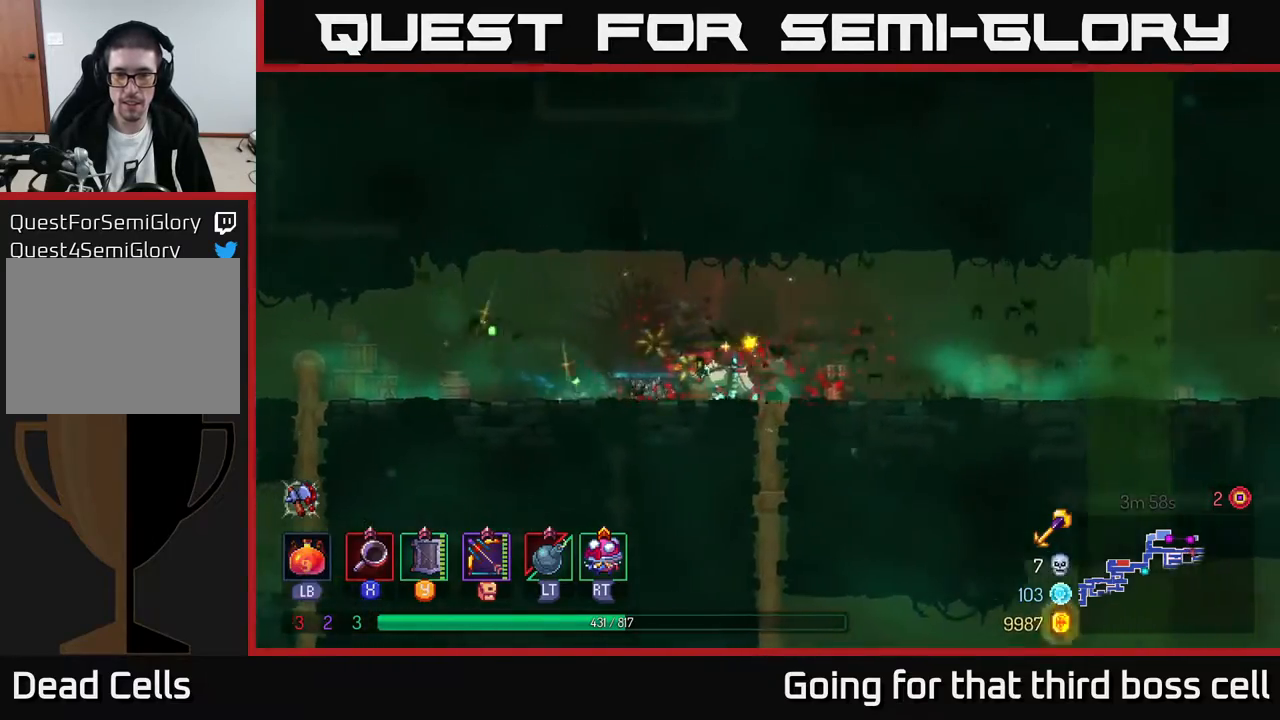
{"buttons": [], "left_stick": "down", "right_stick": "center", "events": [[100, "left_stick", "down"], [333, "A", "down"], [417, "A", "up"]]}
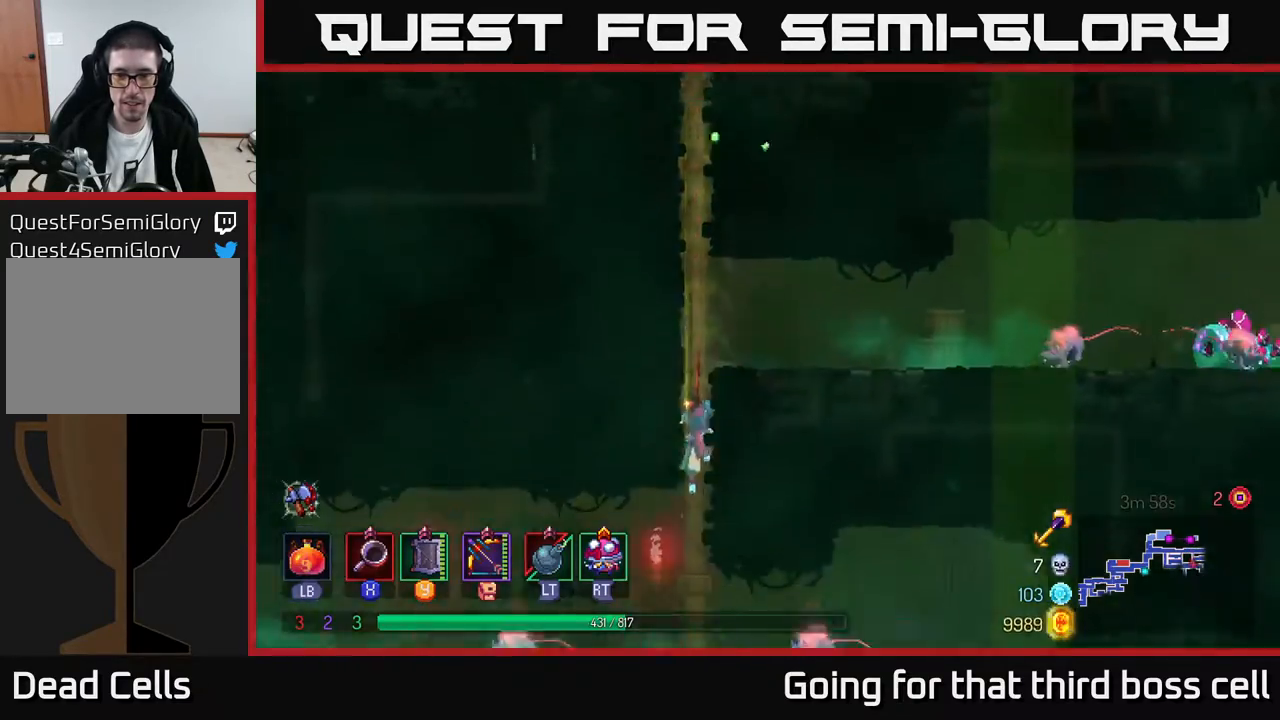
{"buttons": [], "left_stick": "center", "right_stick": "center", "events": [[133, "left_stick", "right"], [367, "left_stick", "center"]]}
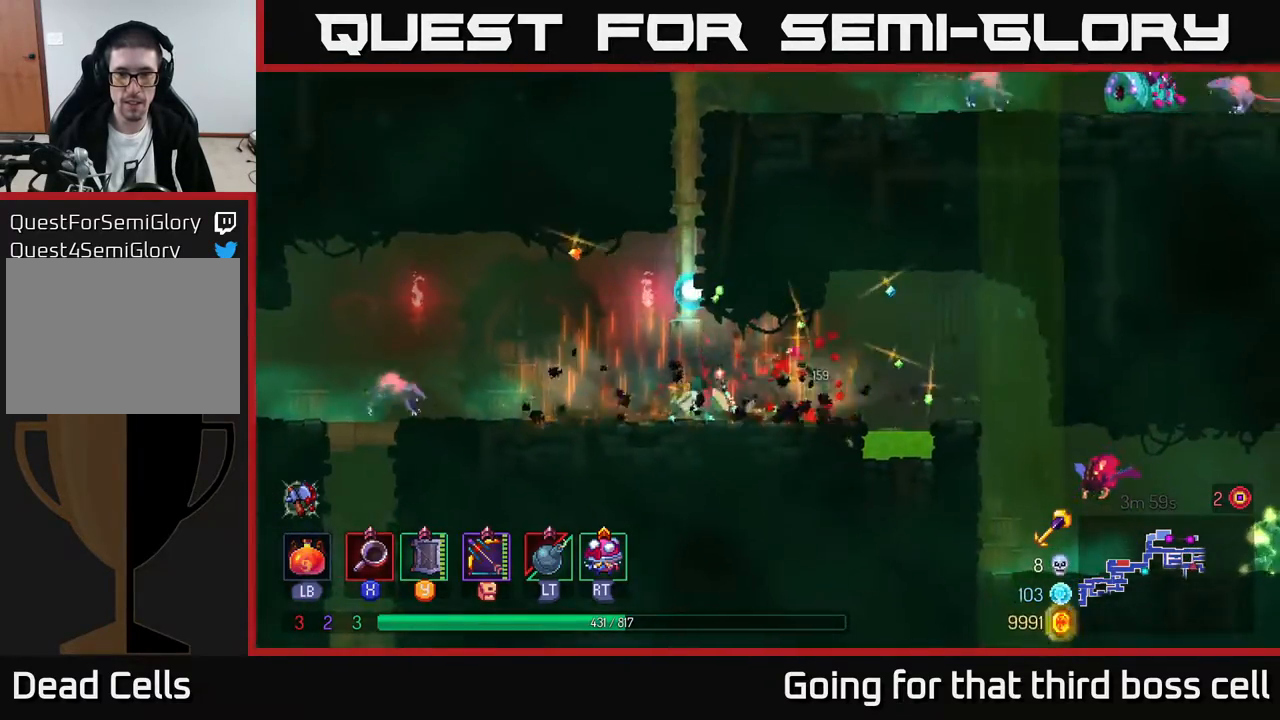
{"buttons": [], "left_stick": "left", "right_stick": "center", "events": [[83, "left_stick", "left"], [317, "X", "down"], [383, "X", "up"]]}
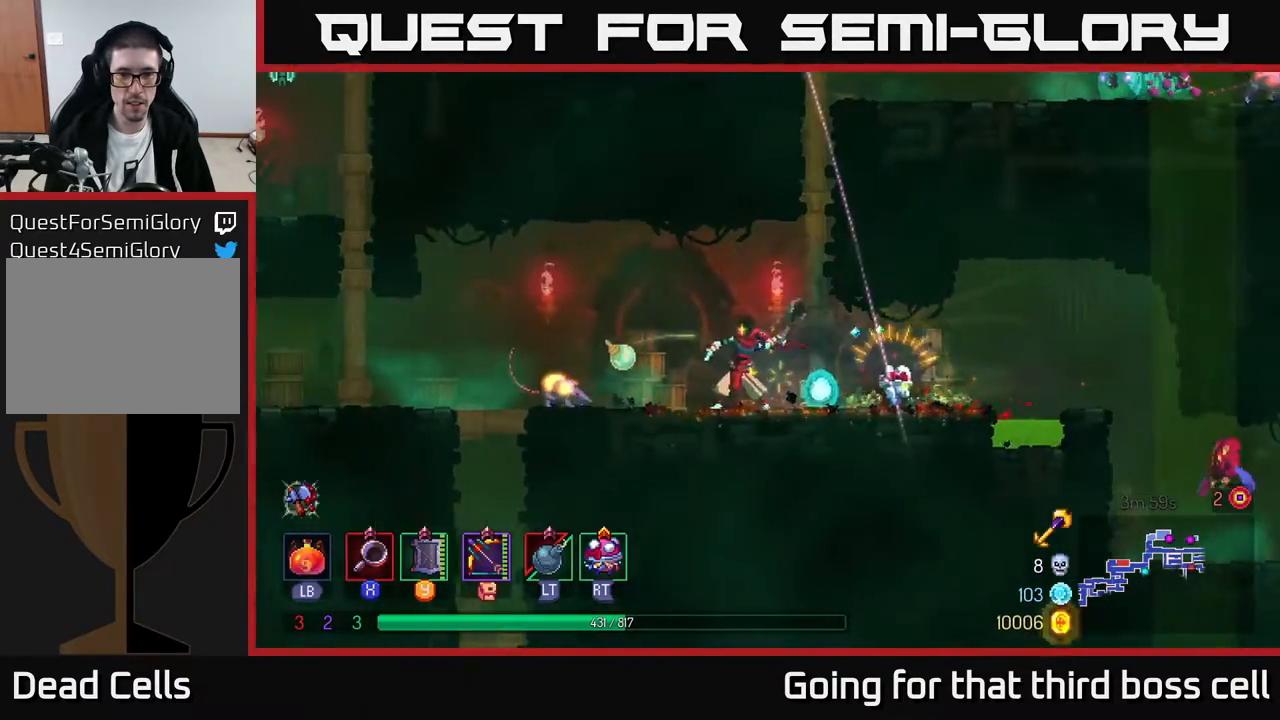
{"buttons": [], "left_stick": "left", "right_stick": "center", "events": [[217, "X", "down"], [317, "X", "up"], [400, "B", "down"], [467, "B", "up"]]}
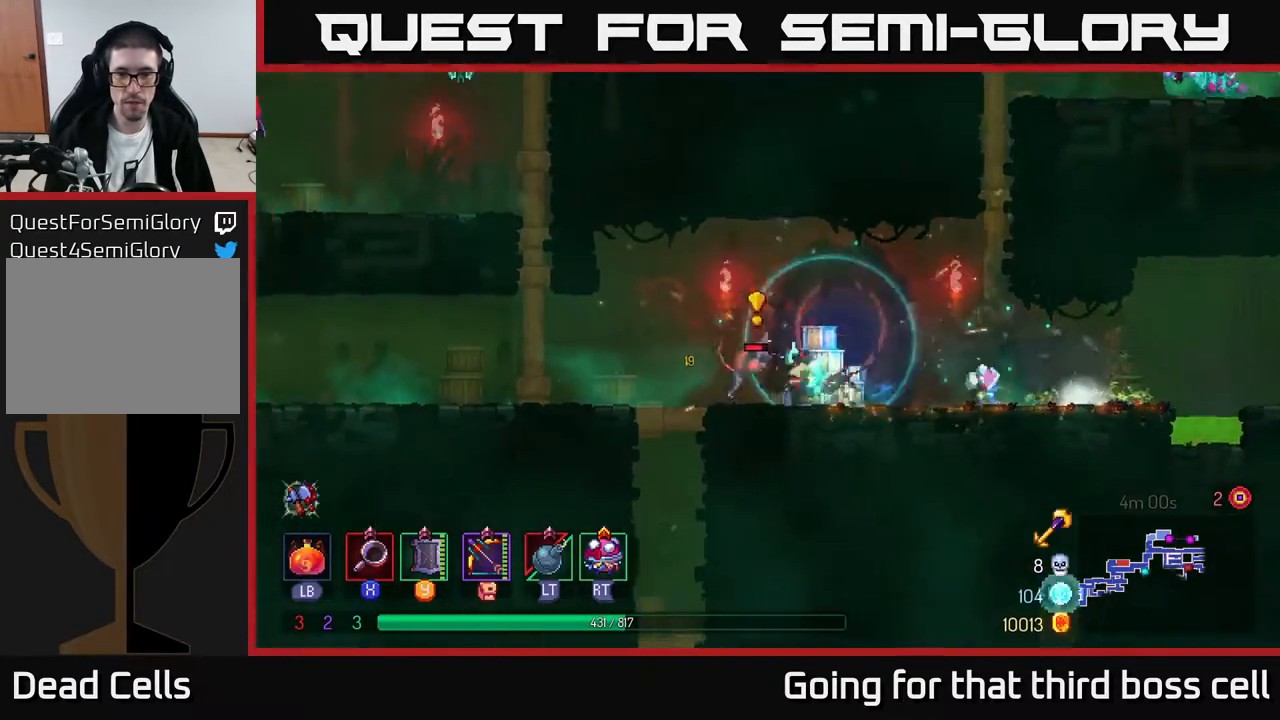
{"buttons": [], "left_stick": "right", "right_stick": "center", "events": [[100, "left_stick", "center"], [150, "left_stick", "right"]]}
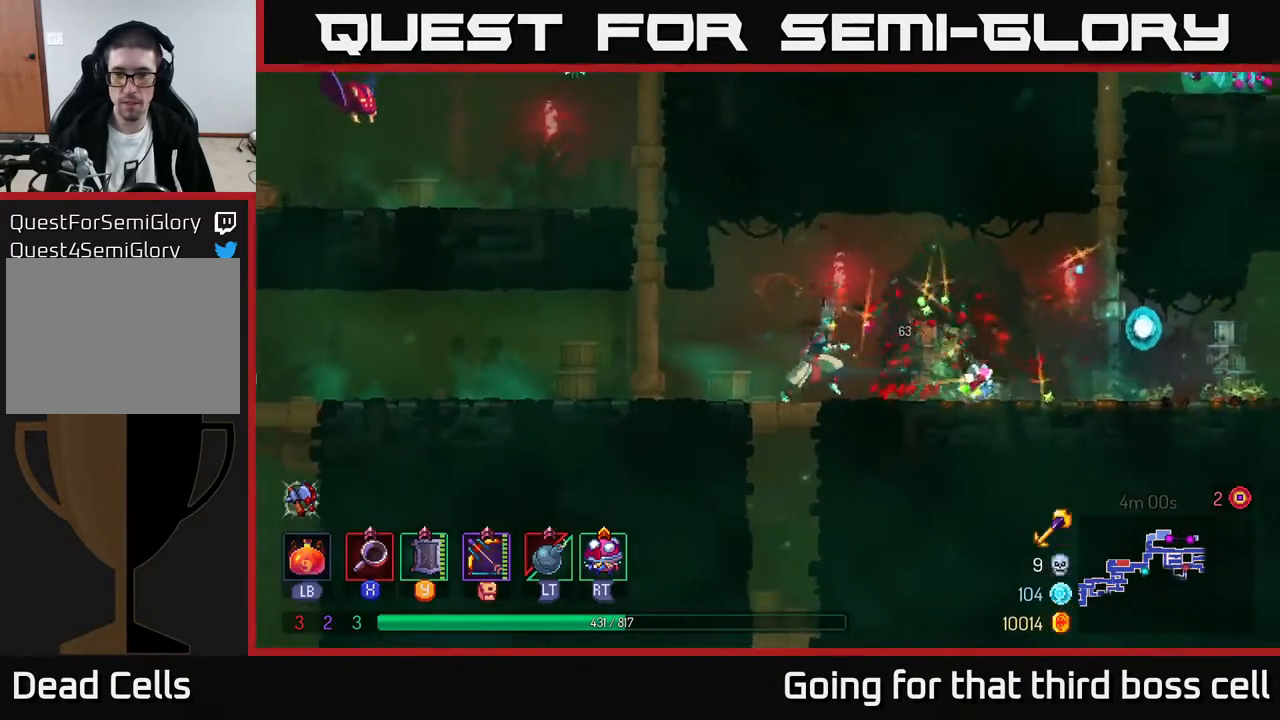
{"buttons": ["A"], "left_stick": "right", "right_stick": "center", "events": [[467, "A", "down"]]}
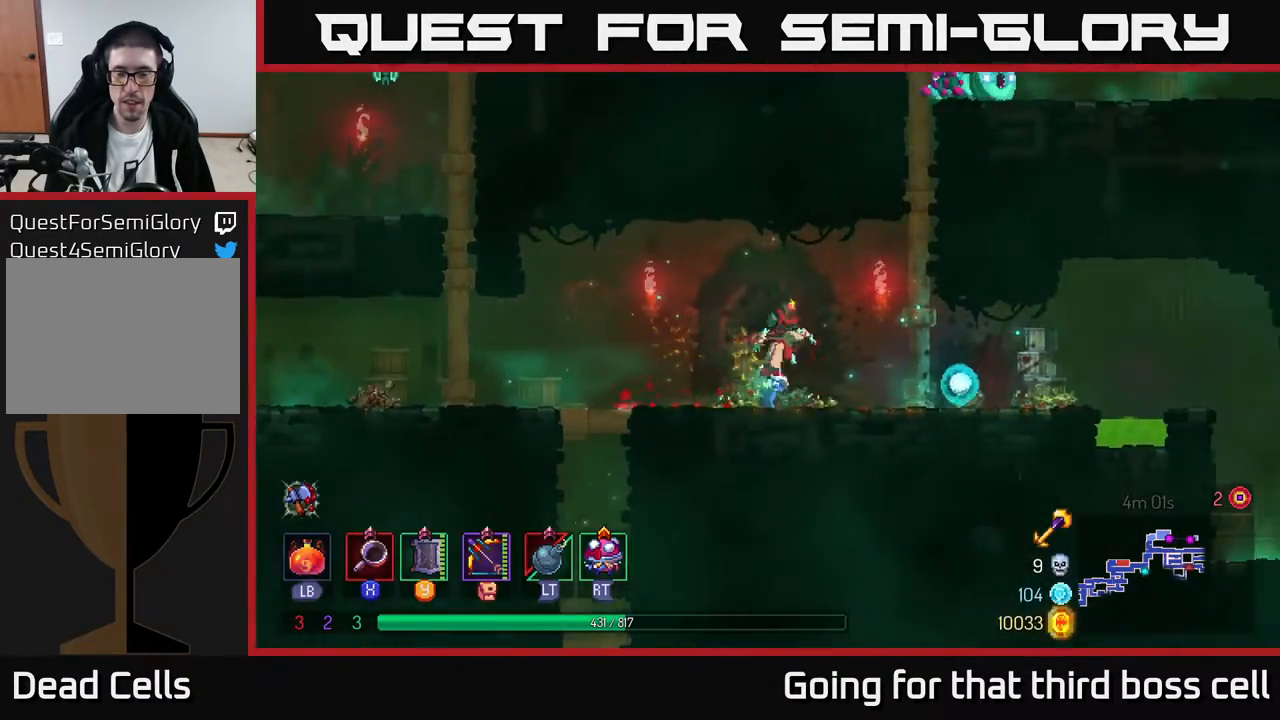
{"buttons": ["A"], "left_stick": "up", "right_stick": "center", "events": [[67, "A", "up"], [167, "A", "down"], [267, "left_stick", "up-right"], [283, "A", "up"], [367, "left_stick", "up"], [483, "A", "down"]]}
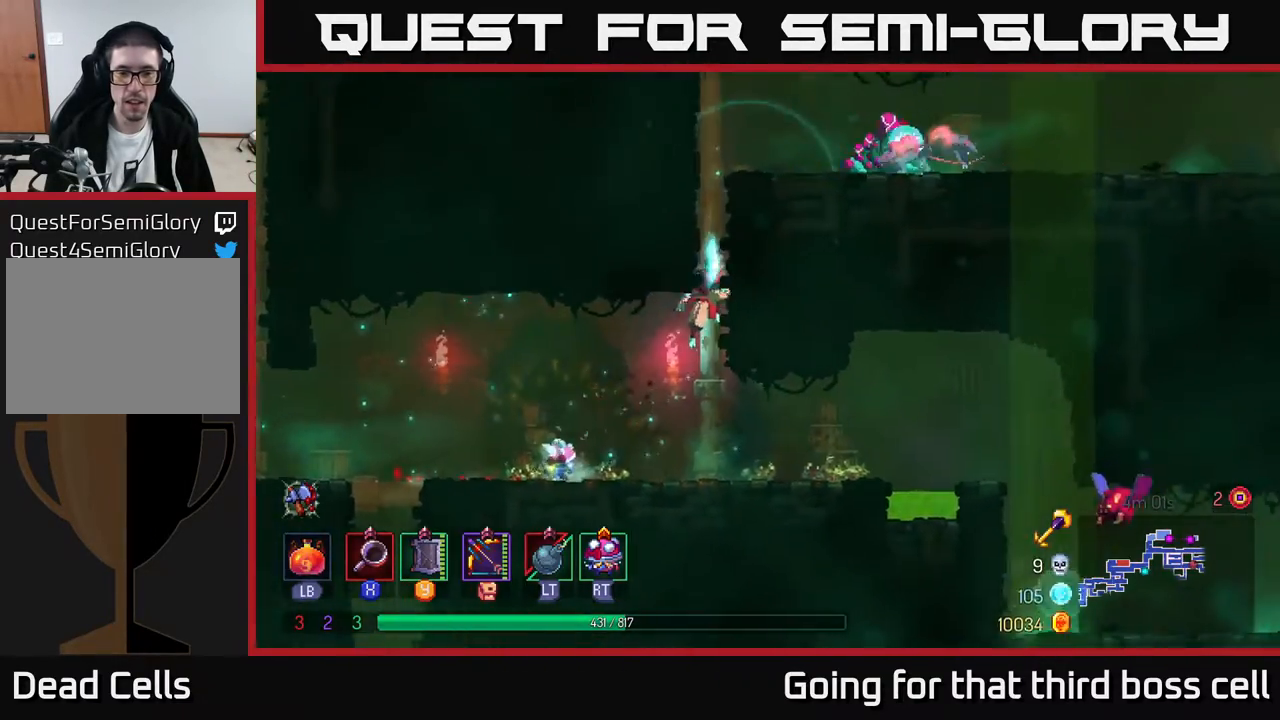
{"buttons": [], "left_stick": "right", "right_stick": "center", "events": [[50, "A", "up"], [150, "A", "down"], [250, "A", "up"], [250, "left_stick", "up-right"], [350, "A", "down"], [450, "A", "up"], [450, "left_stick", "right"]]}
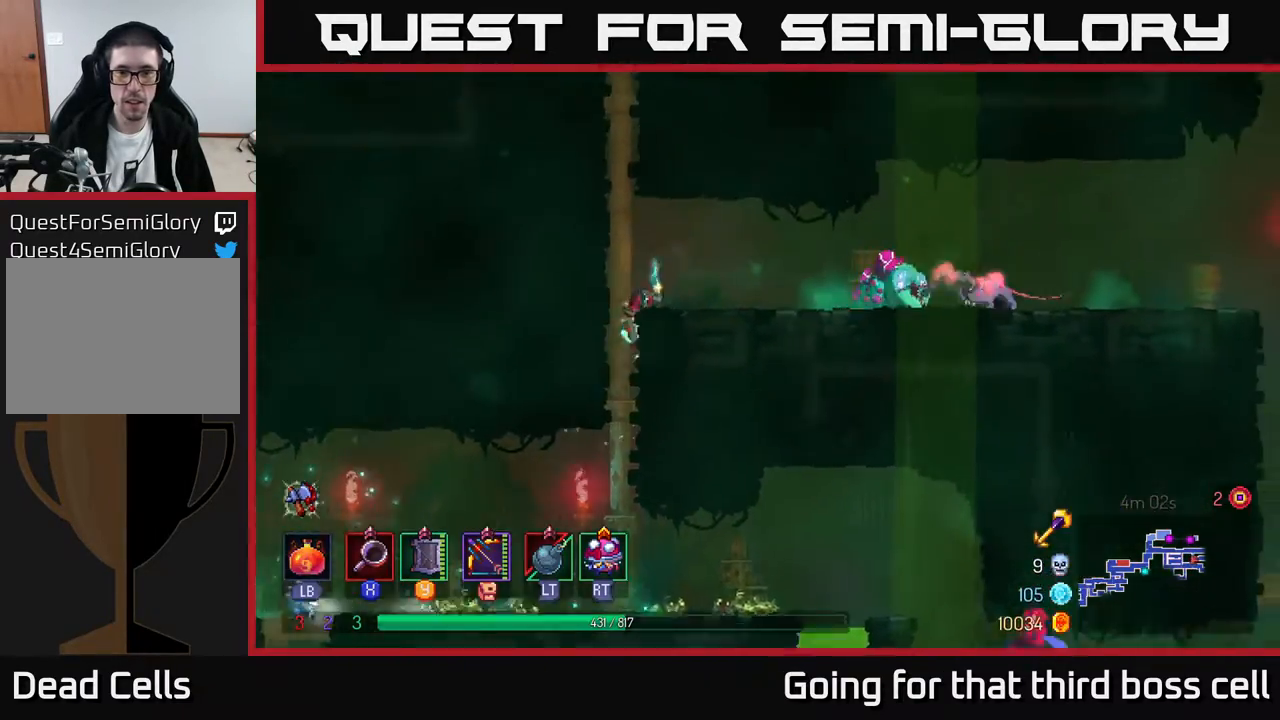
{"buttons": ["L2"], "left_stick": "right", "right_stick": "center", "events": [[317, "B", "down"], [383, "B", "up"], [433, "L2", "down"]]}
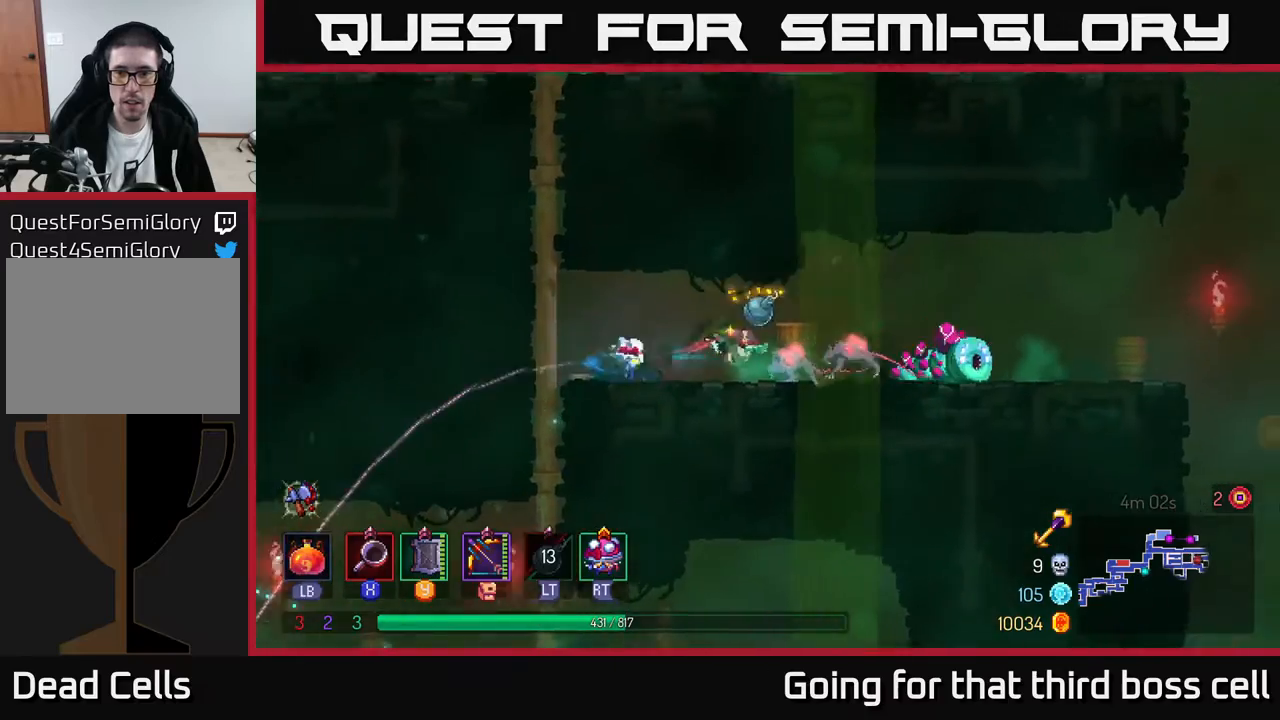
{"buttons": [], "left_stick": "right", "right_stick": "center", "events": [[50, "L2", "up"], [350, "X", "down"], [433, "X", "up"]]}
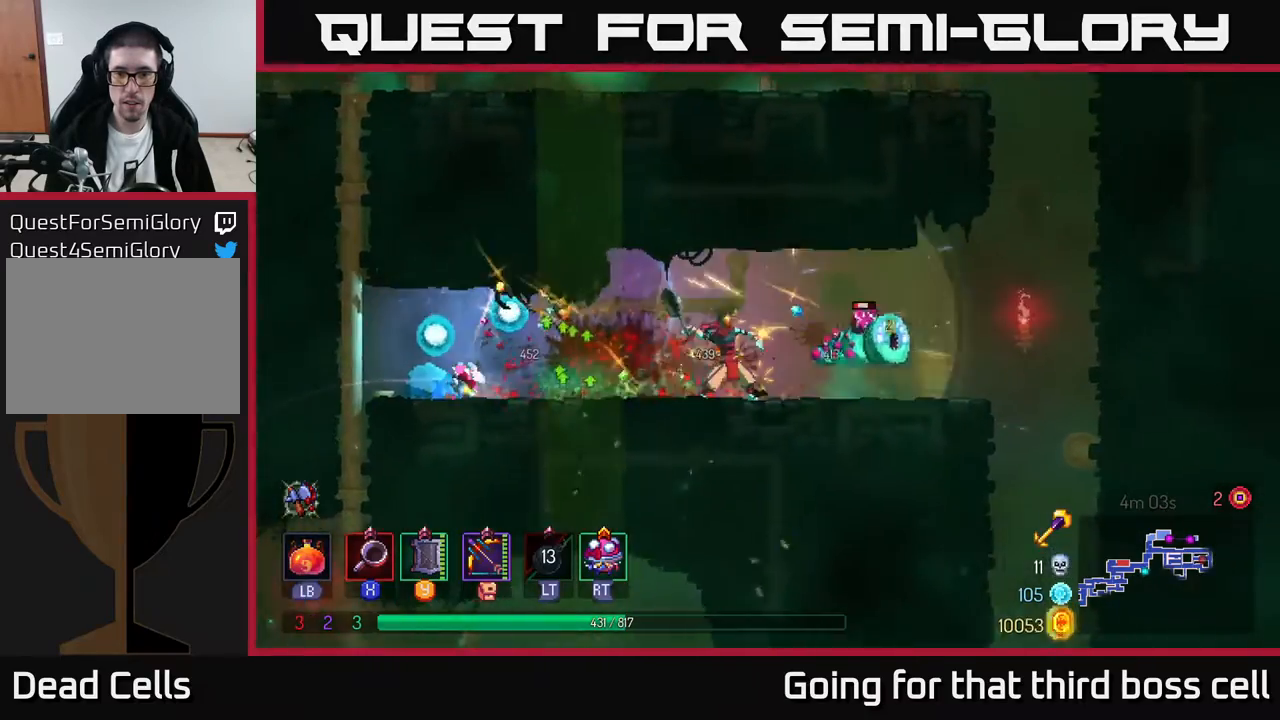
{"buttons": [], "left_stick": "right", "right_stick": "center", "events": [[33, "X", "down"], [100, "X", "up"], [167, "X", "down"], [233, "X", "up"], [333, "X", "down"], [417, "X", "up"]]}
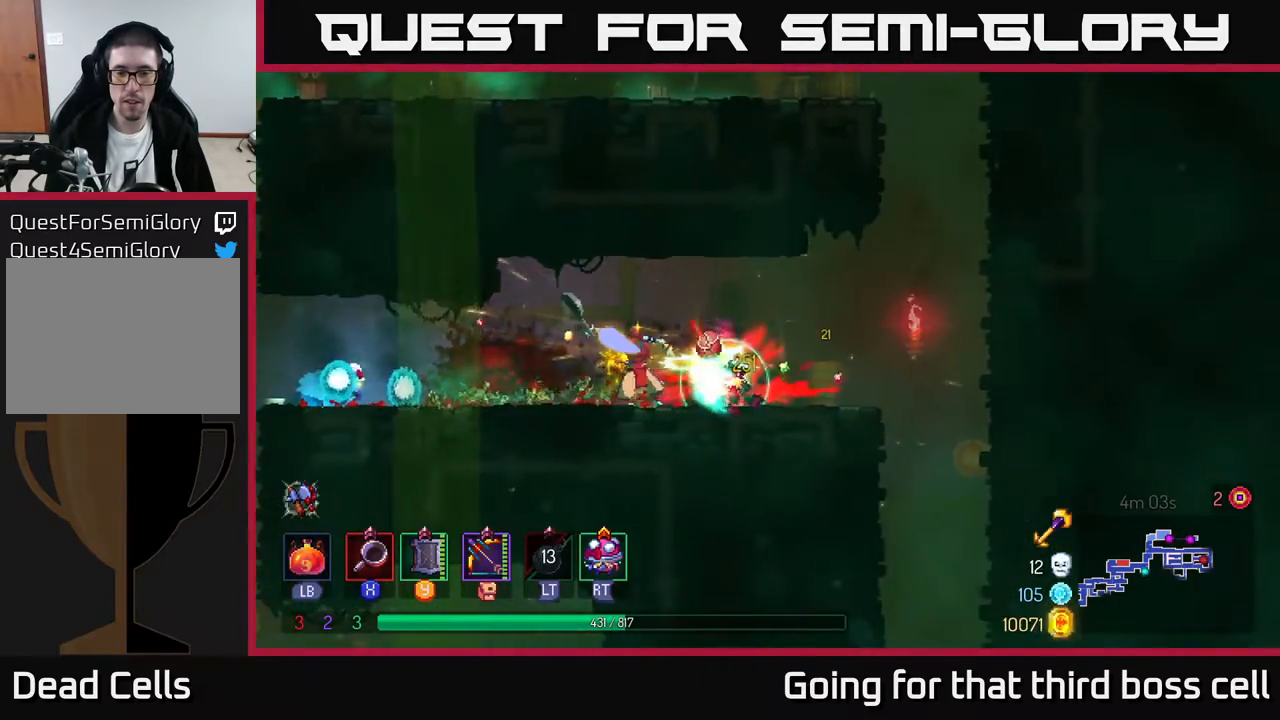
{"buttons": [], "left_stick": "right", "right_stick": "center", "events": [[50, "left_stick", "center"], [167, "left_stick", "right"], [250, "B", "down"], [350, "B", "up"]]}
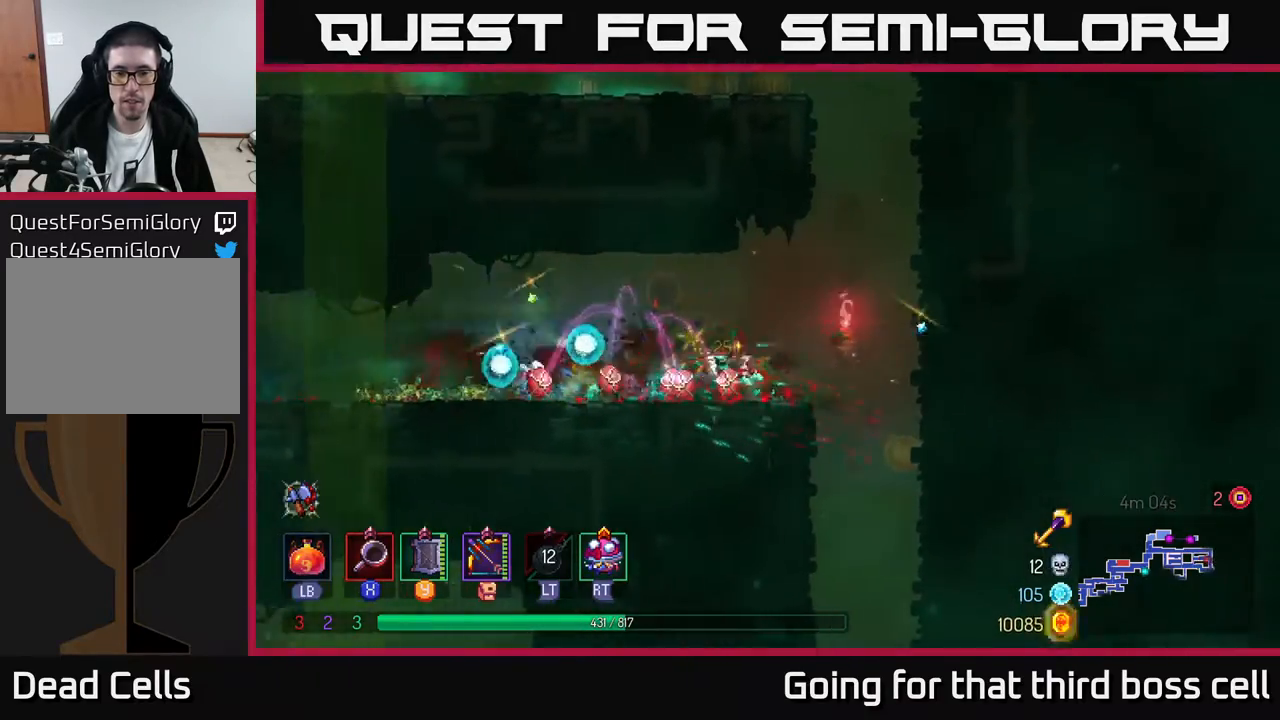
{"buttons": [], "left_stick": "down", "right_stick": "center", "events": [[283, "left_stick", "down"], [317, "A", "down"], [383, "A", "up"]]}
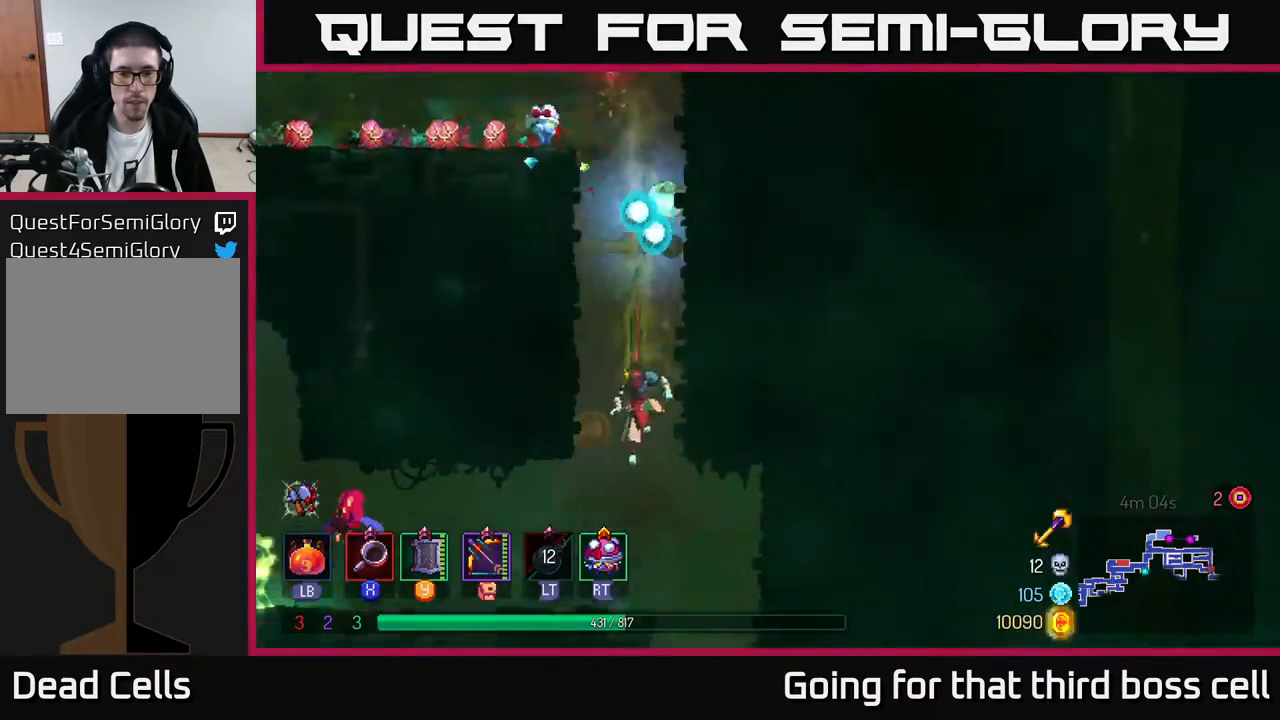
{"buttons": [], "left_stick": "left", "right_stick": "center", "events": [[17, "left_stick", "center"], [433, "left_stick", "left"]]}
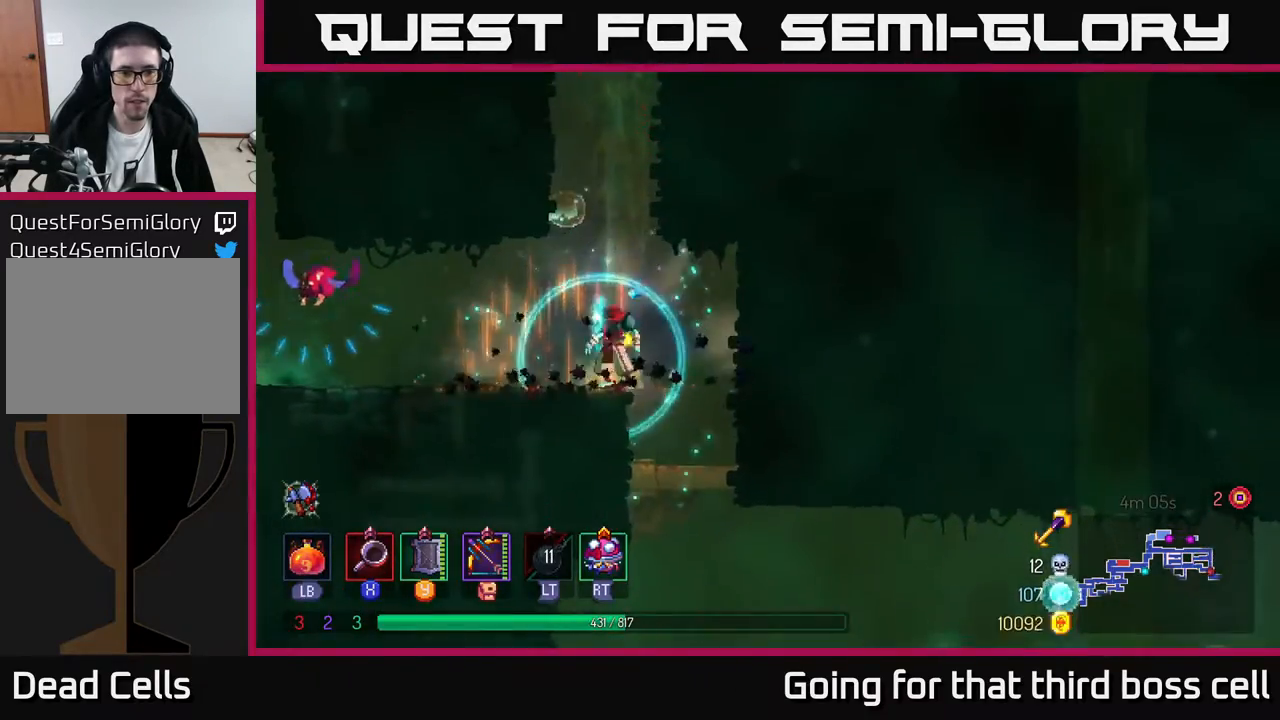
{"buttons": ["X"], "left_stick": "left", "right_stick": "center", "events": [[317, "A", "down"], [433, "X", "down"], [467, "A", "up"]]}
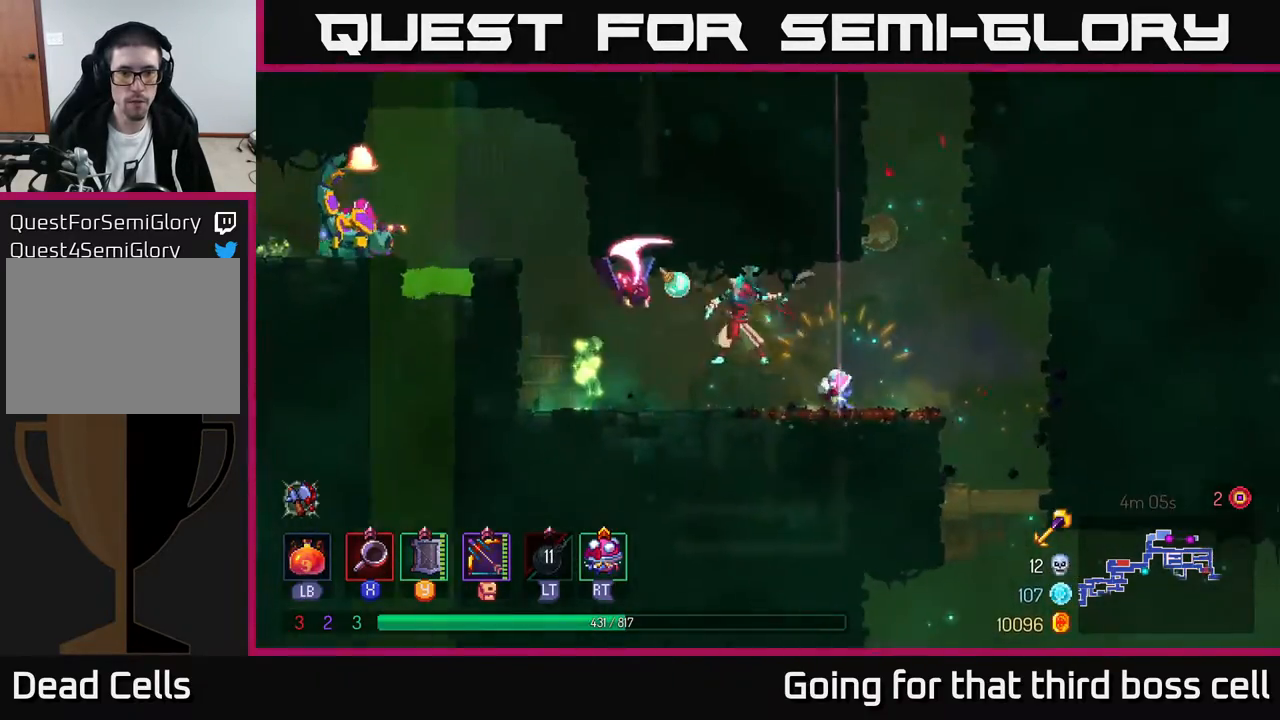
{"buttons": ["X"], "left_stick": "left", "right_stick": "center", "events": [[17, "X", "up"], [133, "X", "down"], [217, "X", "up"], [333, "X", "down"], [400, "X", "up"], [467, "X", "down"]]}
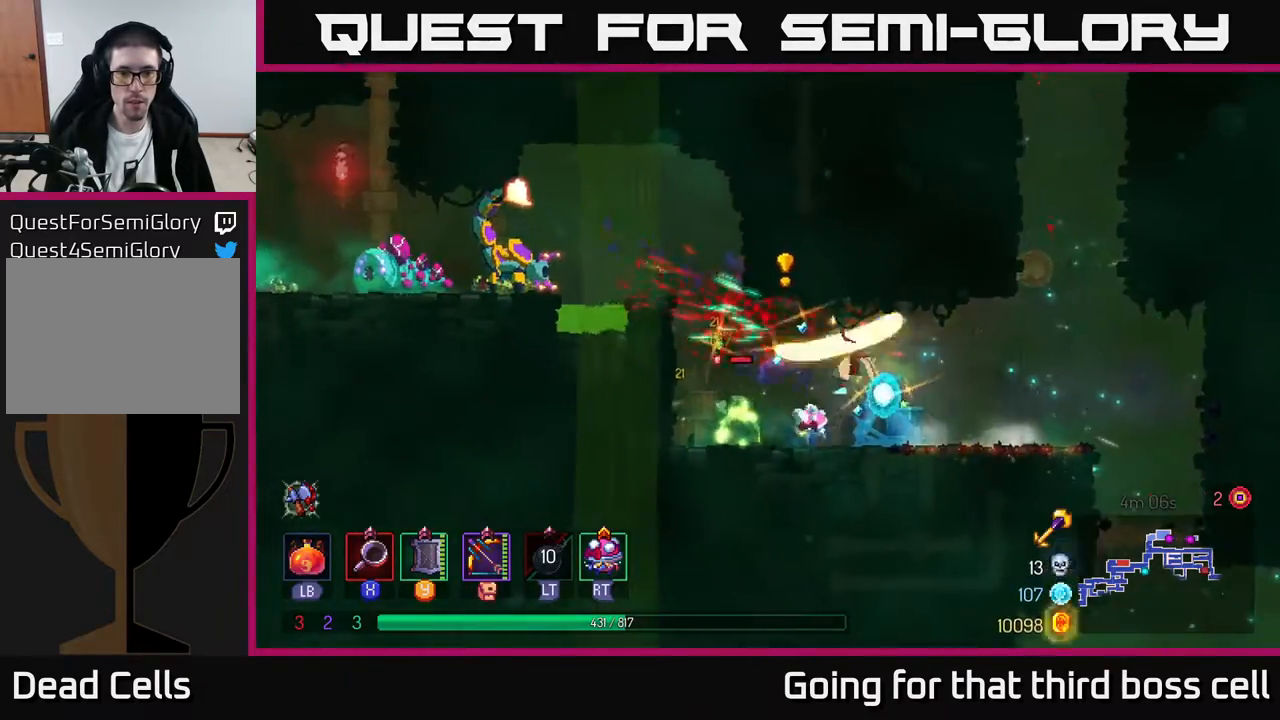
{"buttons": [], "left_stick": "left", "right_stick": "center", "events": [[50, "X", "up"], [117, "X", "down"], [217, "X", "up"], [317, "B", "down"], [400, "B", "up"]]}
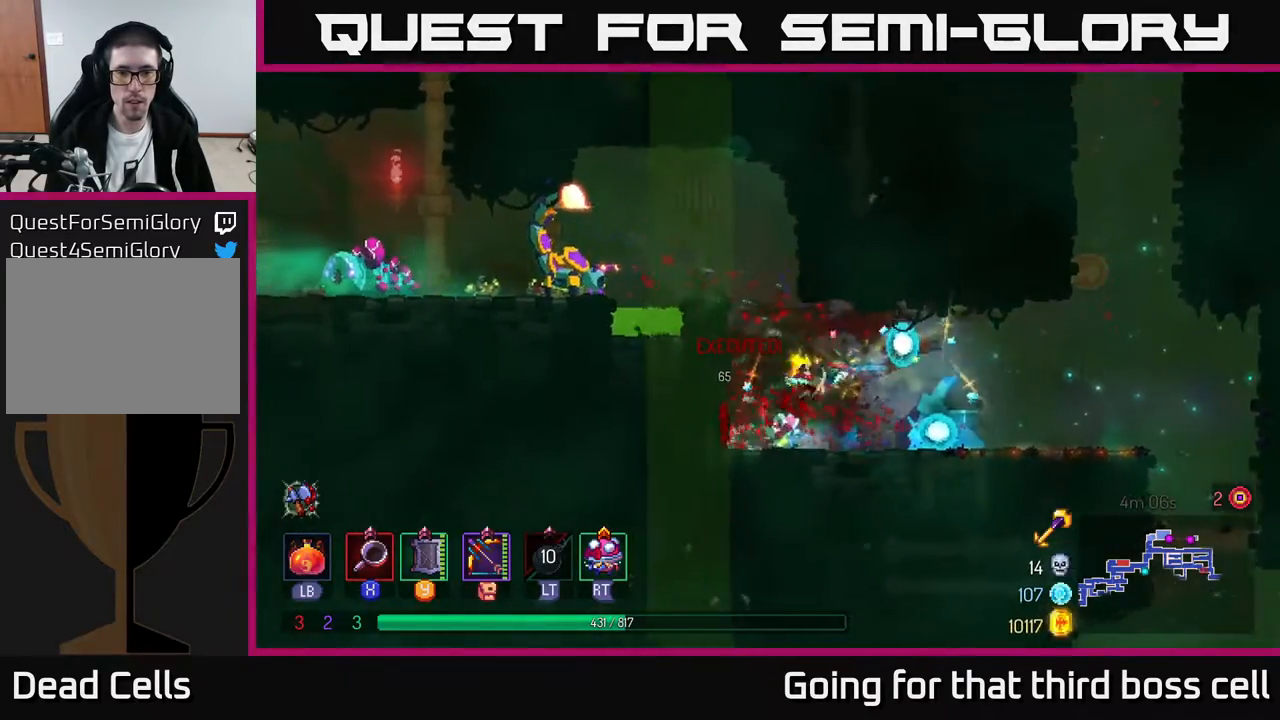
{"buttons": [], "left_stick": "left", "right_stick": "center", "events": [[167, "left_stick", "center"], [250, "A", "down"], [333, "left_stick", "left"], [400, "A", "up"]]}
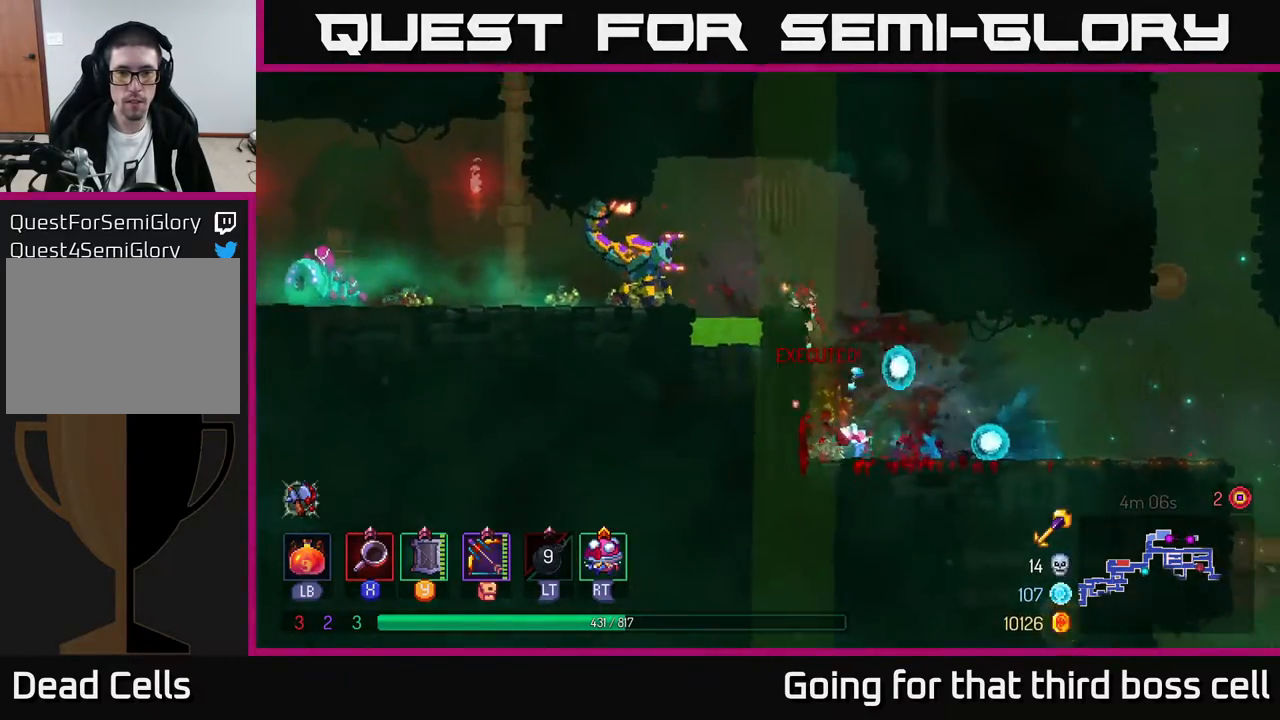
{"buttons": [], "left_stick": "left", "right_stick": "center", "events": [[167, "A", "down"], [300, "A", "up"], [350, "B", "down"], [450, "B", "up"]]}
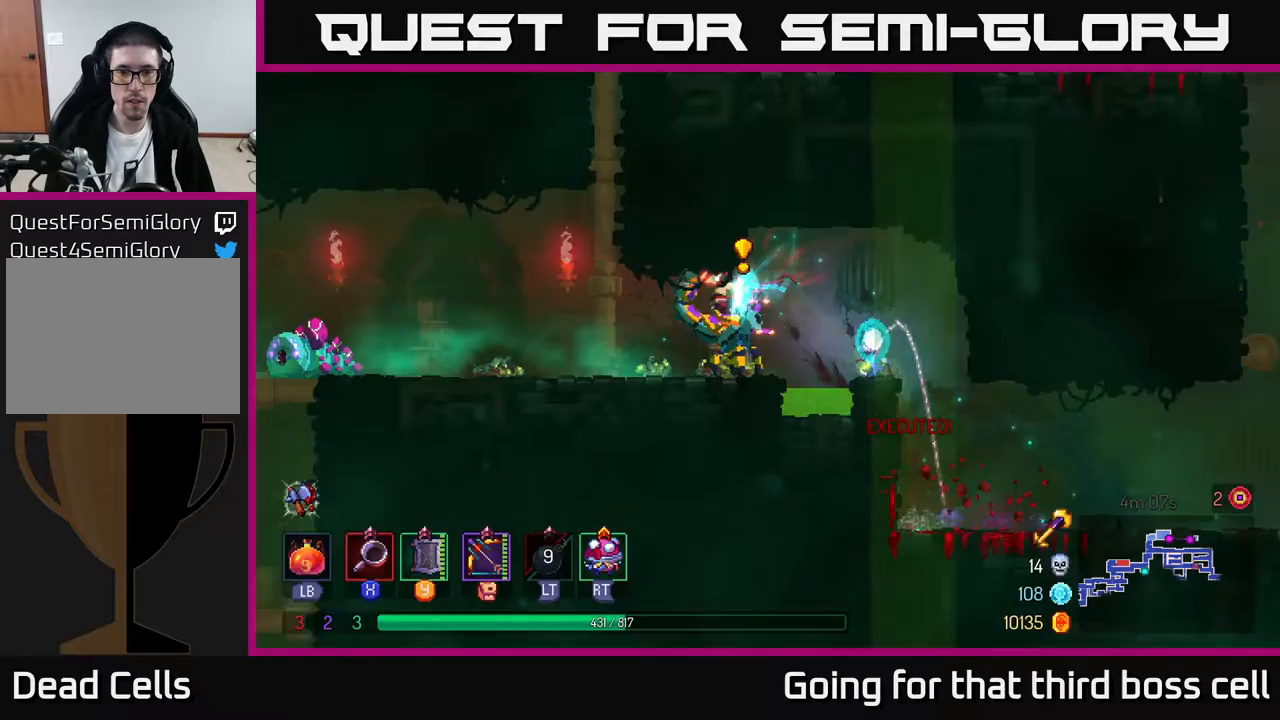
{"buttons": ["X"], "left_stick": "center", "right_stick": "center", "events": [[100, "left_stick", "right"], [117, "X", "down"], [183, "X", "up"], [267, "X", "down"], [367, "X", "up"], [367, "left_stick", "center"], [450, "X", "down"]]}